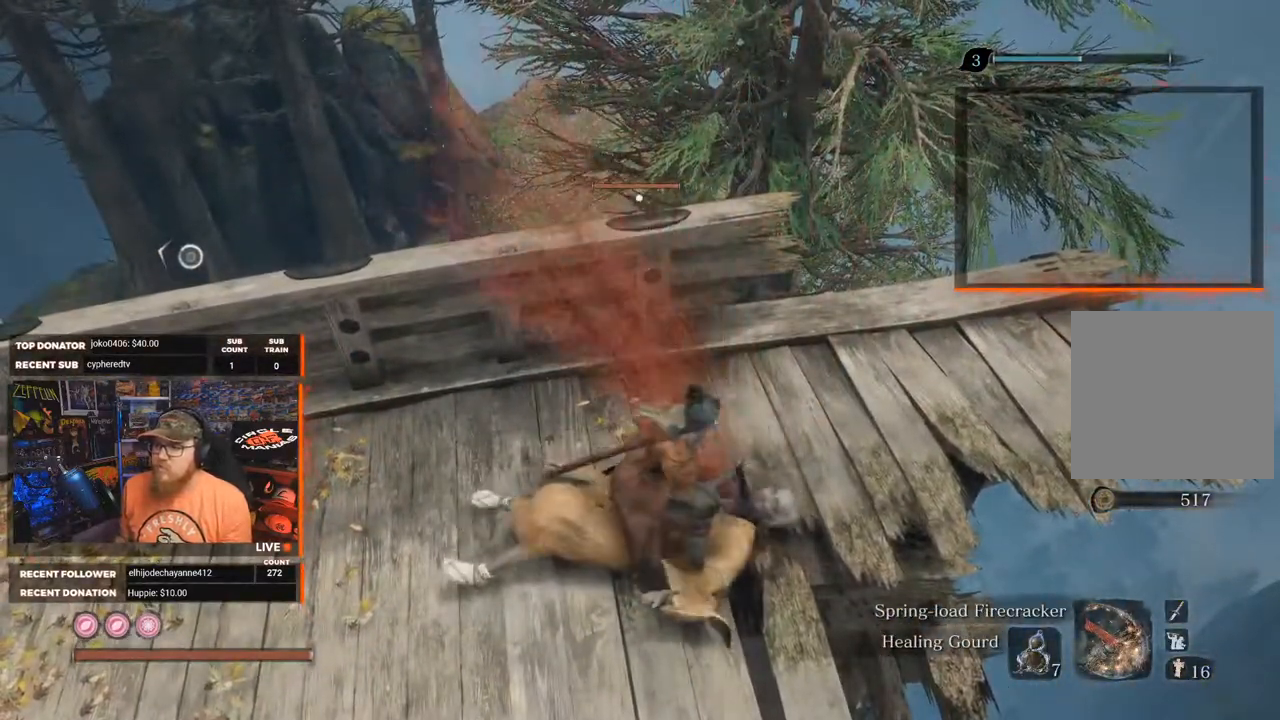
Gameplay with a controller (Xbox layout); each line is a JSON object with the inputs held at the frame after it. "events" lists button and stick changes between this image and that frame as [ms after this image, input, new state], when the widget could be followed in between. Not read: SHARE.
{"buttons": [], "left_stick": "center", "right_stick": "center", "events": []}
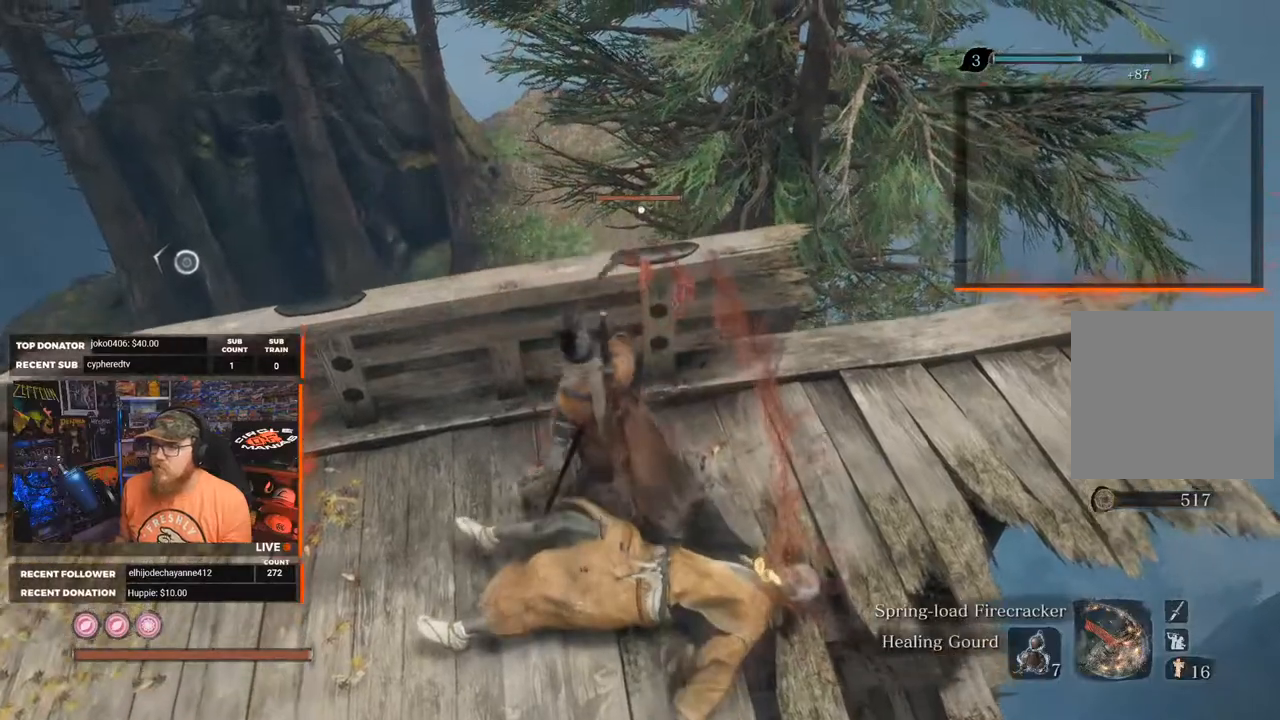
{"buttons": [], "left_stick": "center", "right_stick": "center", "events": [[383, "L3", "down"], [500, "L3", "up"]]}
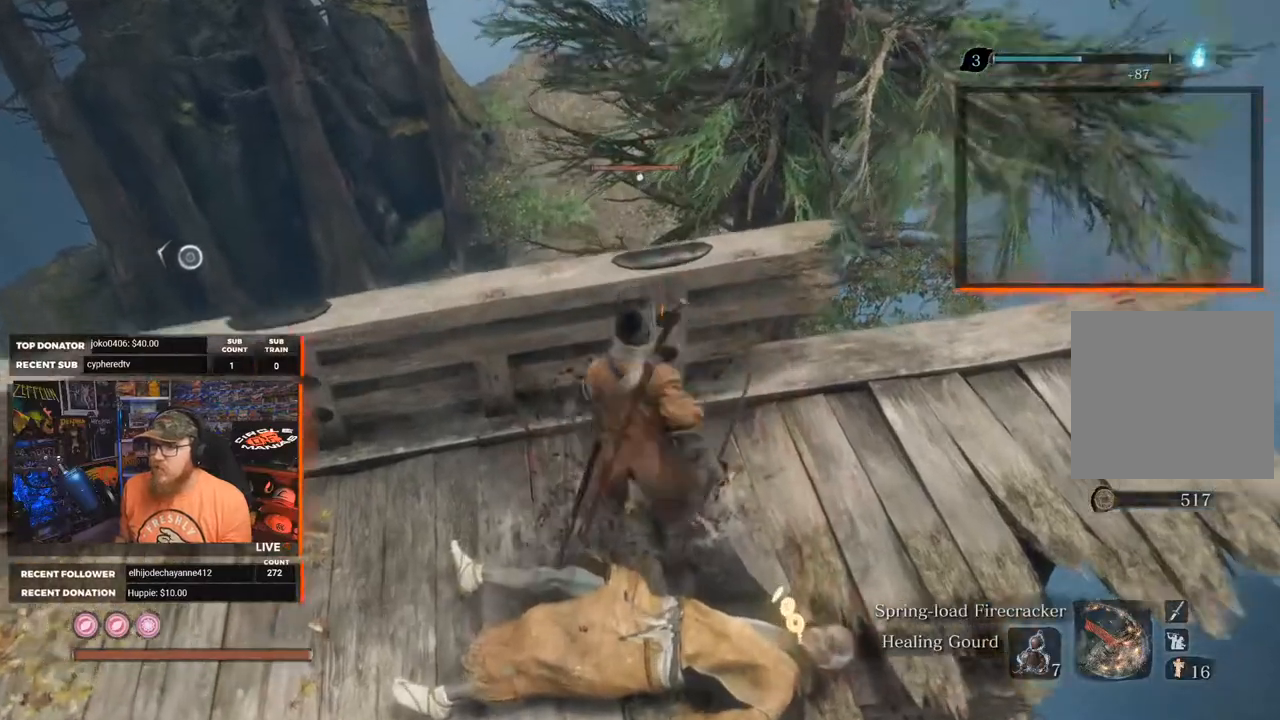
{"buttons": [], "left_stick": "left", "right_stick": "left", "events": [[183, "left_stick", "left"], [400, "right_stick", "left"]]}
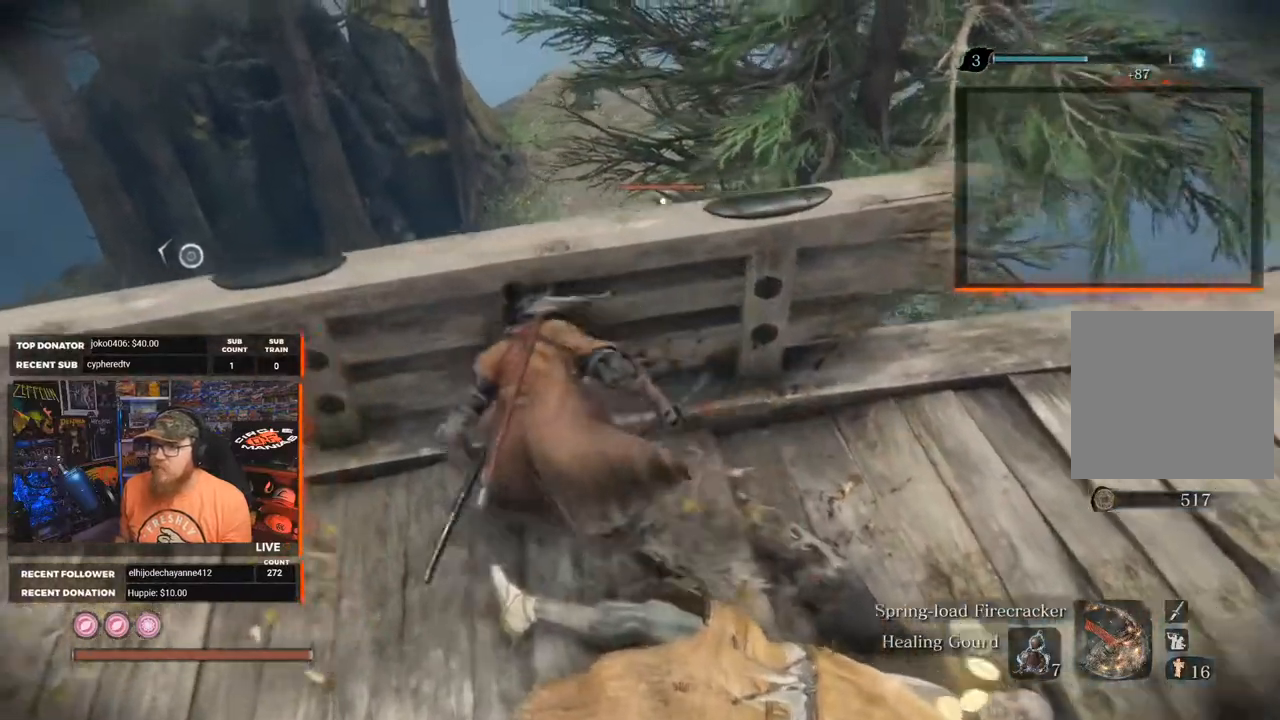
{"buttons": [], "left_stick": "left", "right_stick": "center", "events": [[200, "right_stick", "center"]]}
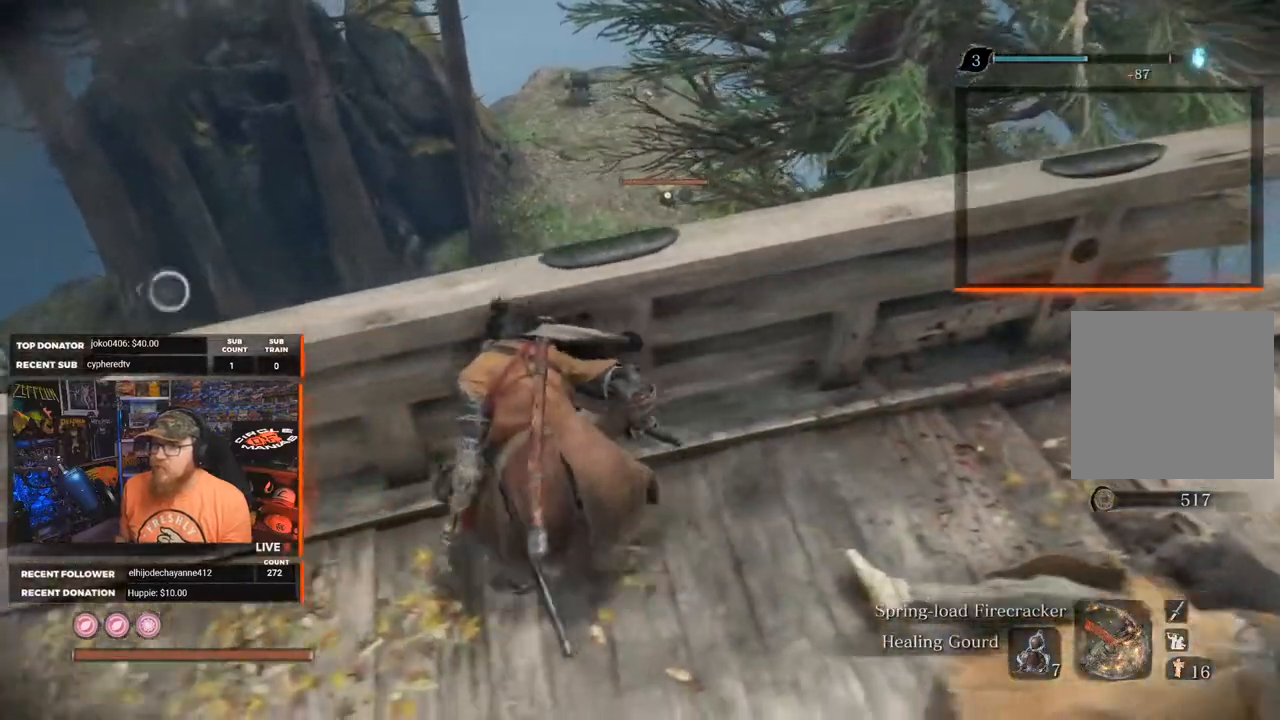
{"buttons": [], "left_stick": "left", "right_stick": "center", "events": []}
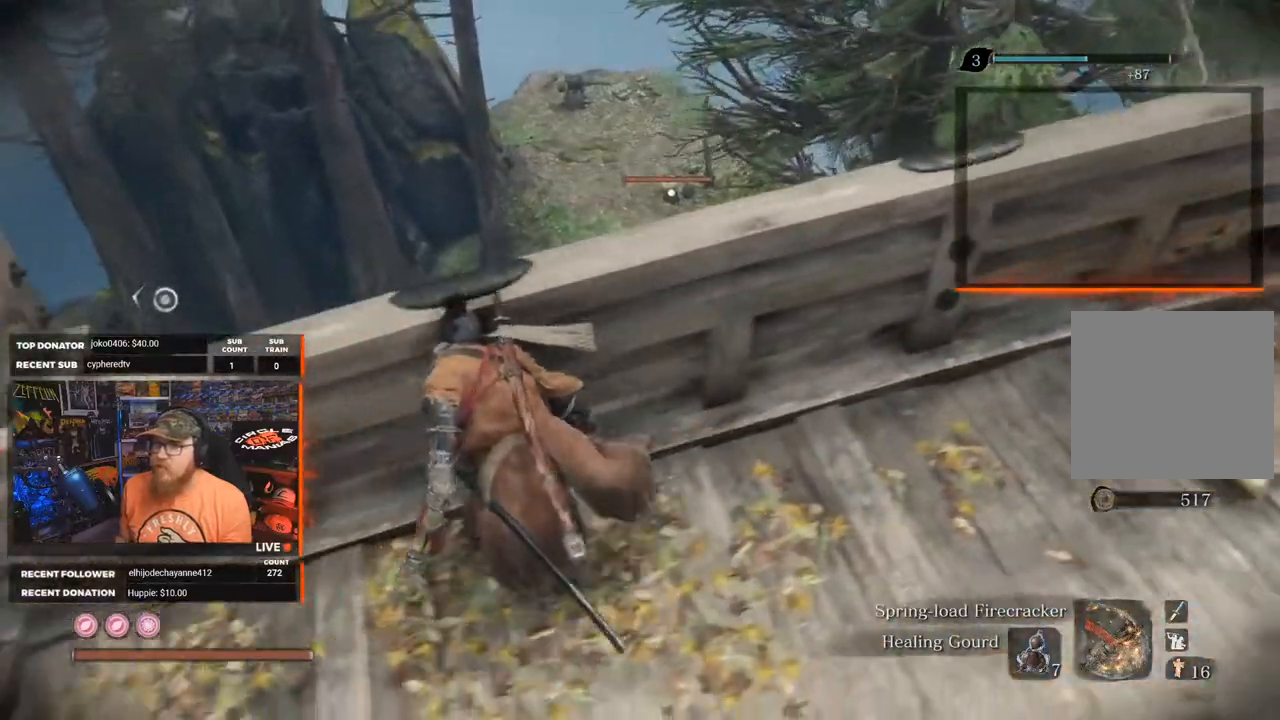
{"buttons": [], "left_stick": "center", "right_stick": "center", "events": [[100, "R3", "down"], [117, "right_stick", "up"], [233, "R3", "up"], [233, "right_stick", "up-left"], [467, "left_stick", "center"], [500, "right_stick", "center"]]}
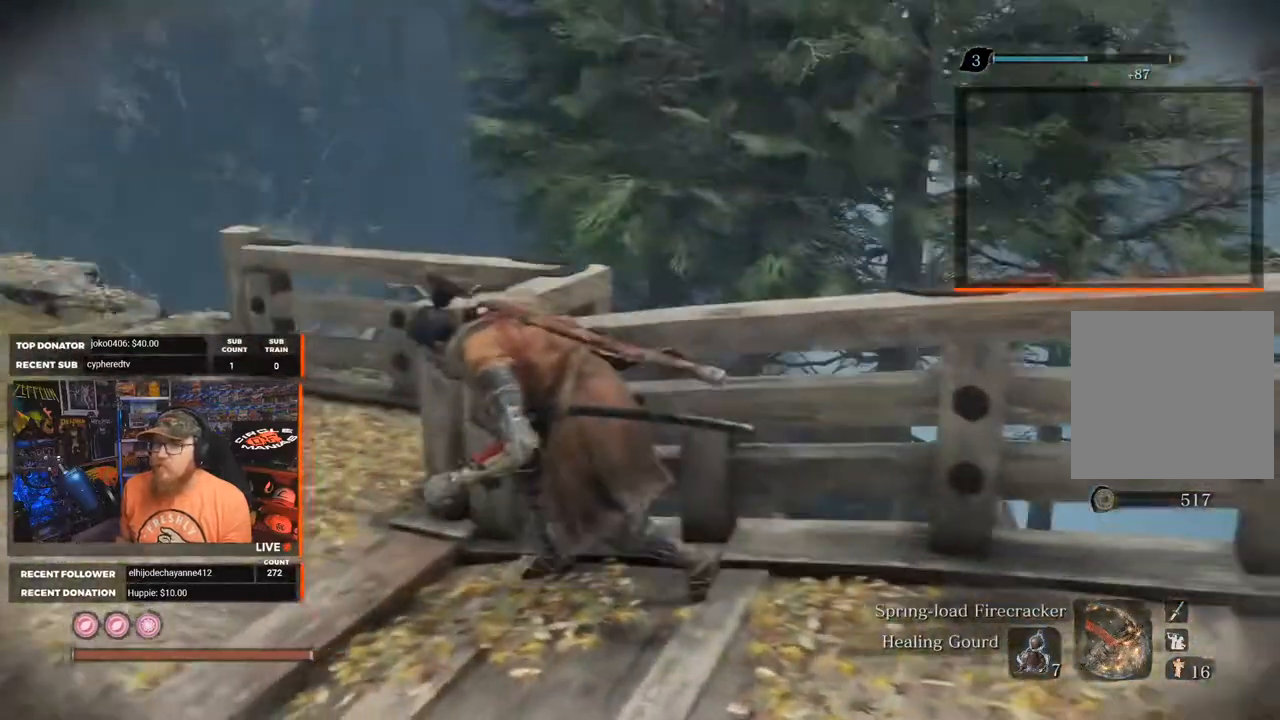
{"buttons": [], "left_stick": "center", "right_stick": "up-left", "events": [[283, "right_stick", "up"], [367, "right_stick", "up-left"]]}
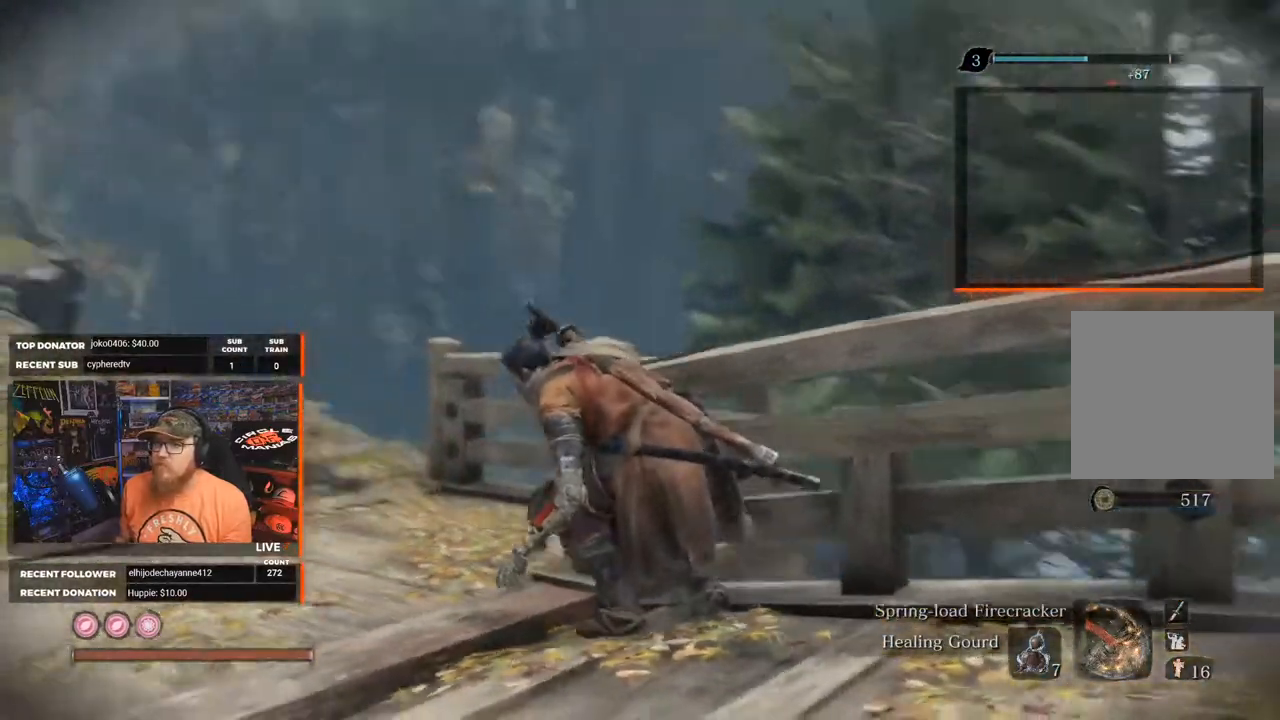
{"buttons": [], "left_stick": "center", "right_stick": "up-left", "events": [[133, "right_stick", "center"], [350, "right_stick", "up-left"]]}
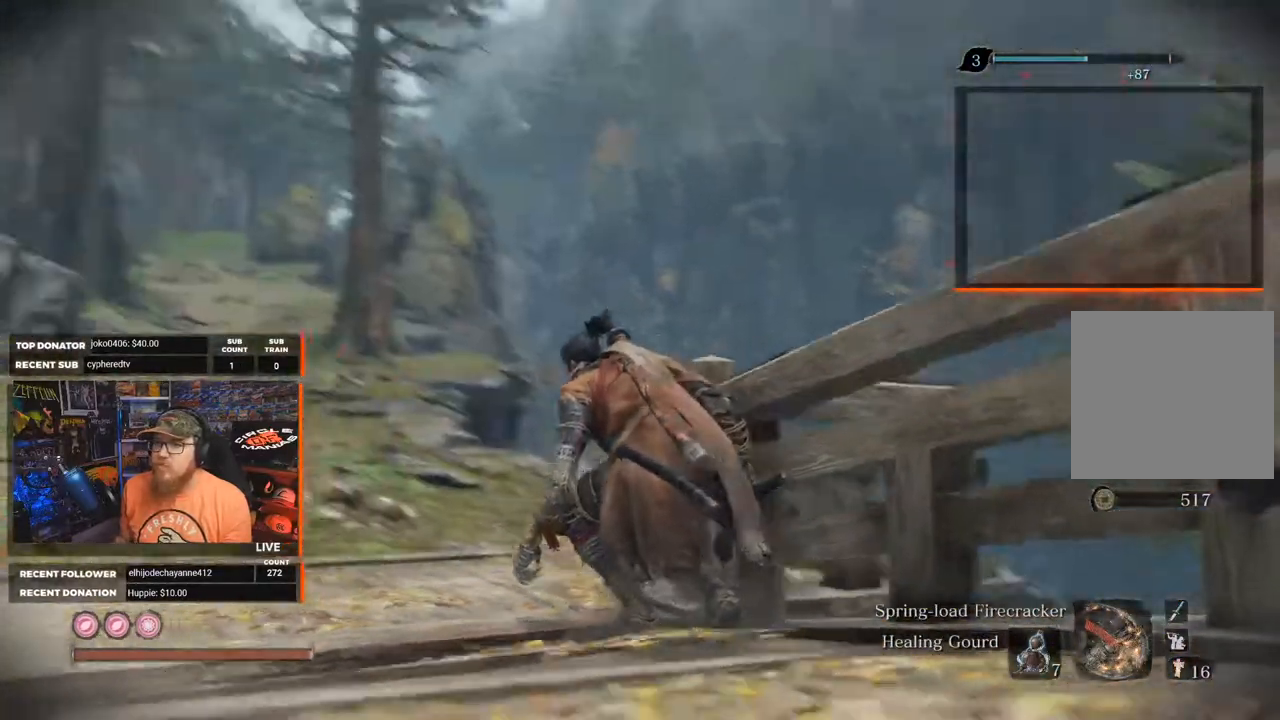
{"buttons": [], "left_stick": "center", "right_stick": "center", "events": [[100, "right_stick", "center"]]}
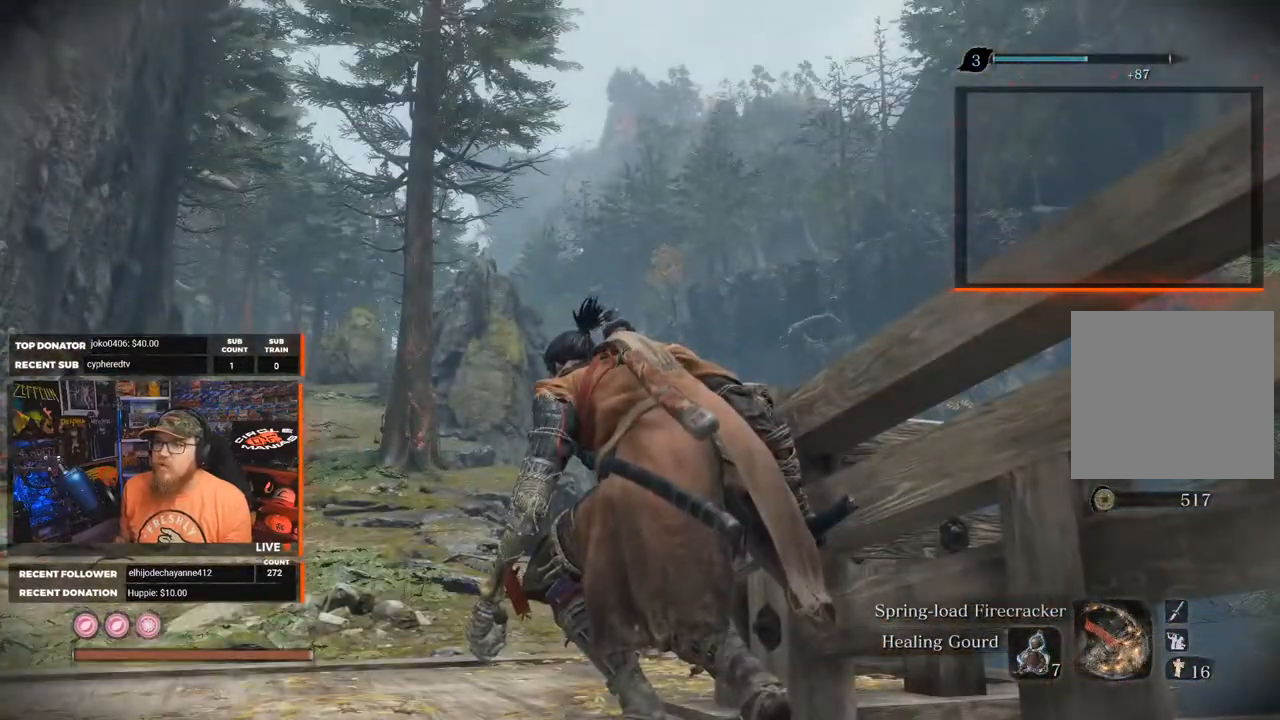
{"buttons": [], "left_stick": "center", "right_stick": "down", "events": [[433, "right_stick", "down"]]}
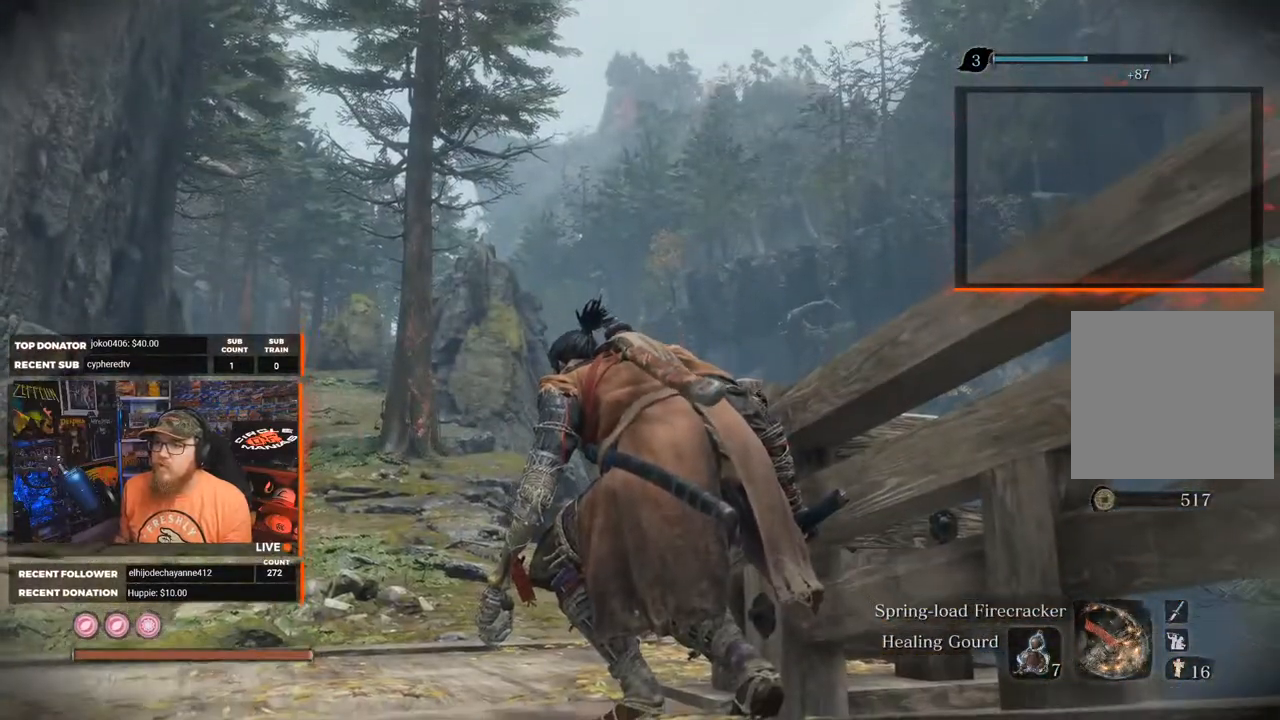
{"buttons": [], "left_stick": "center", "right_stick": "center", "events": [[367, "right_stick", "center"]]}
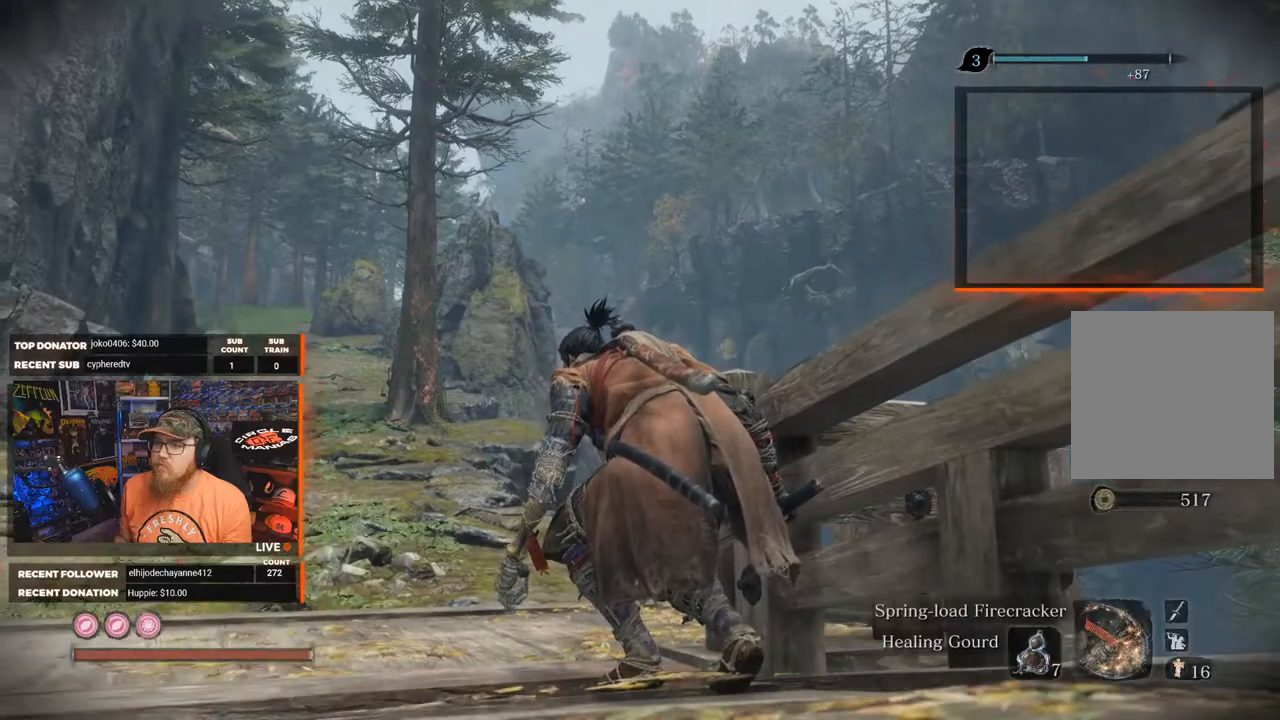
{"buttons": [], "left_stick": "center", "right_stick": "right", "events": [[33, "right_stick", "right"]]}
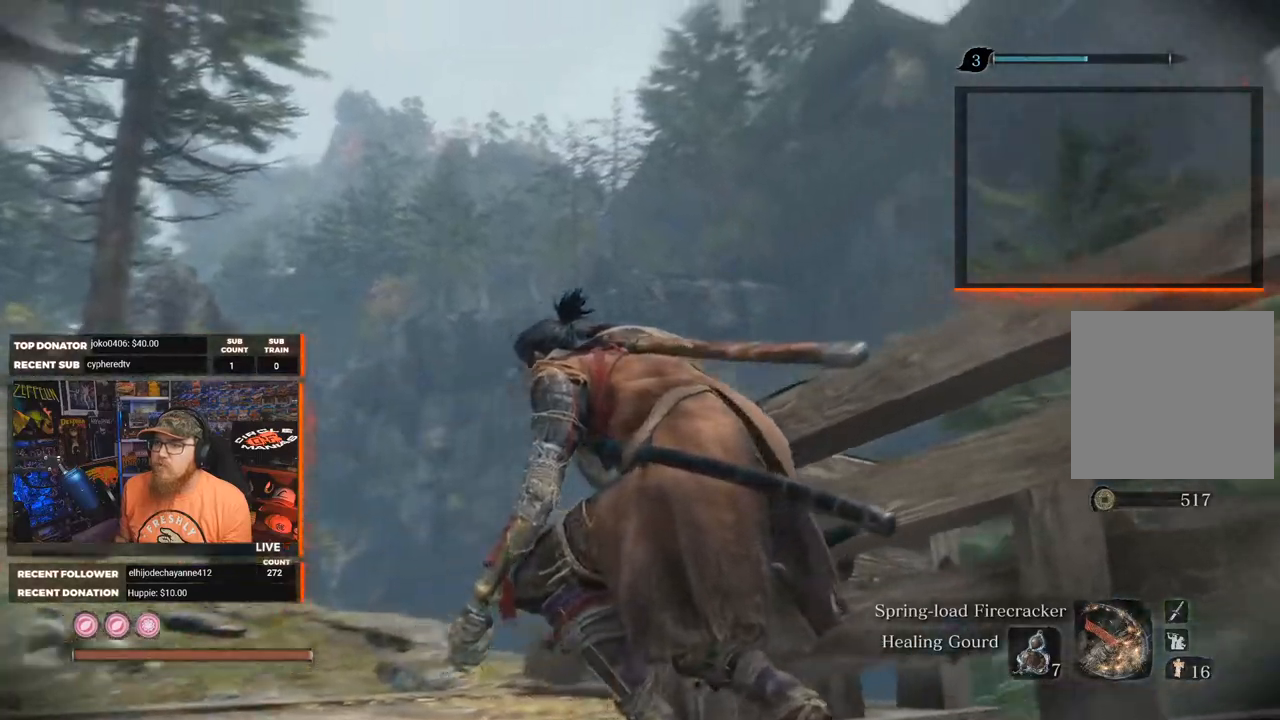
{"buttons": [], "left_stick": "center", "right_stick": "right", "events": []}
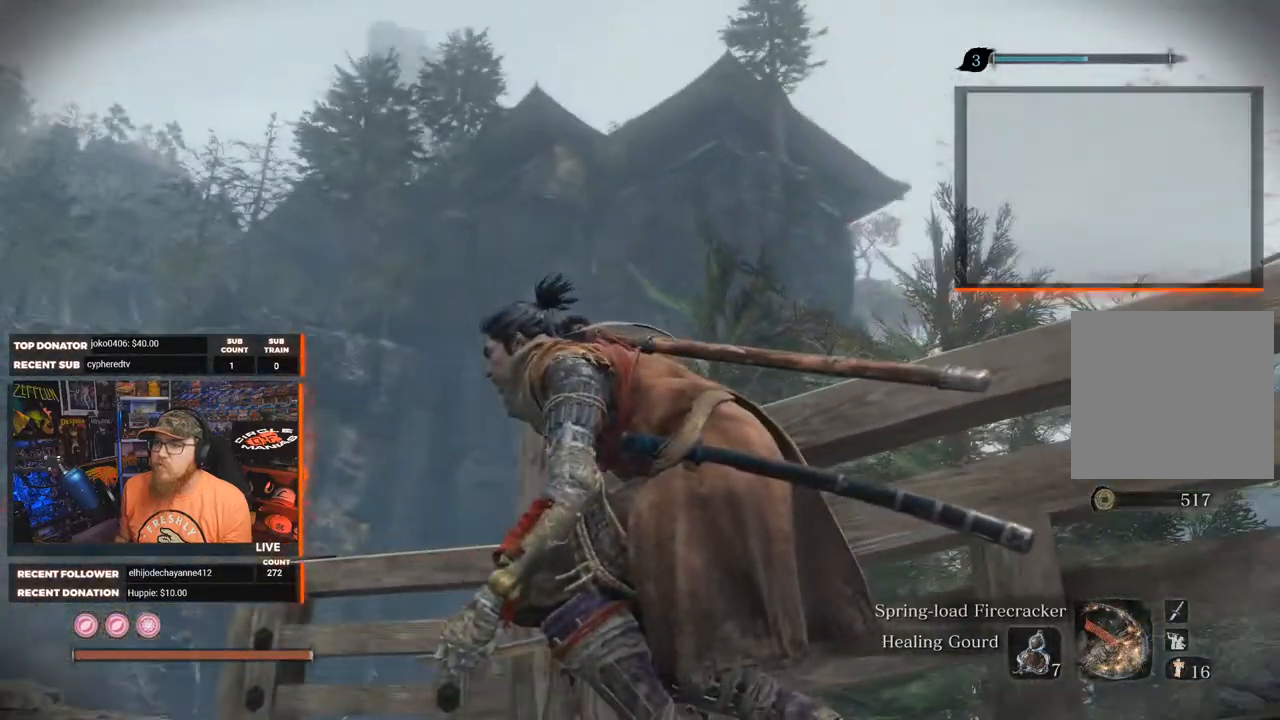
{"buttons": [], "left_stick": "center", "right_stick": "up-right", "events": [[50, "right_stick", "center"], [500, "right_stick", "up-right"]]}
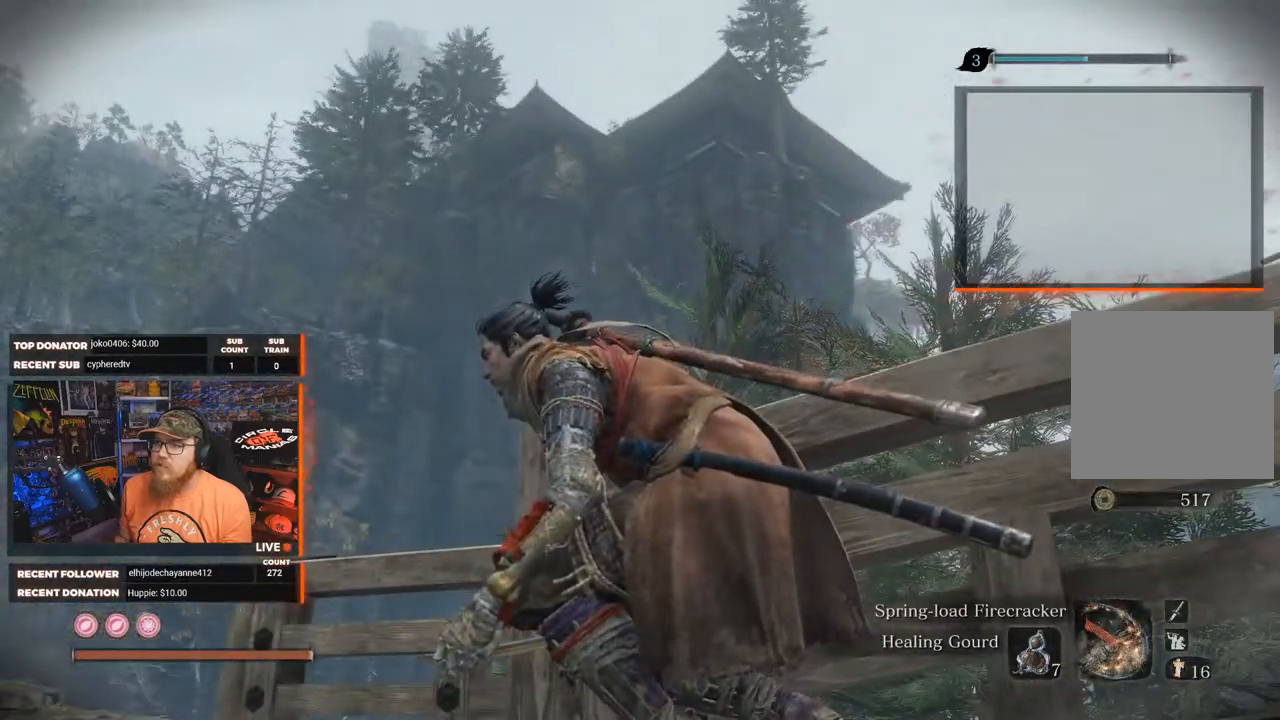
{"buttons": [], "left_stick": "center", "right_stick": "down-right", "events": [[267, "right_stick", "right"], [367, "right_stick", "down-right"]]}
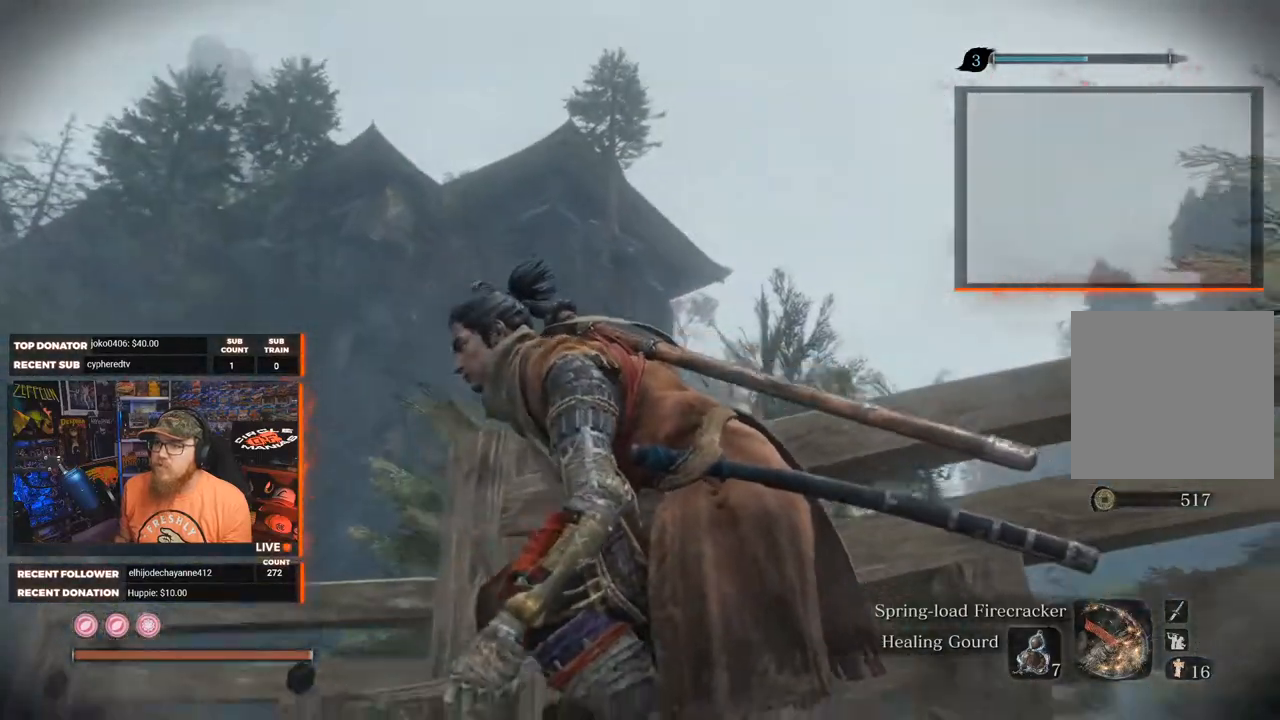
{"buttons": [], "left_stick": "left", "right_stick": "down-right", "events": [[83, "left_stick", "left"]]}
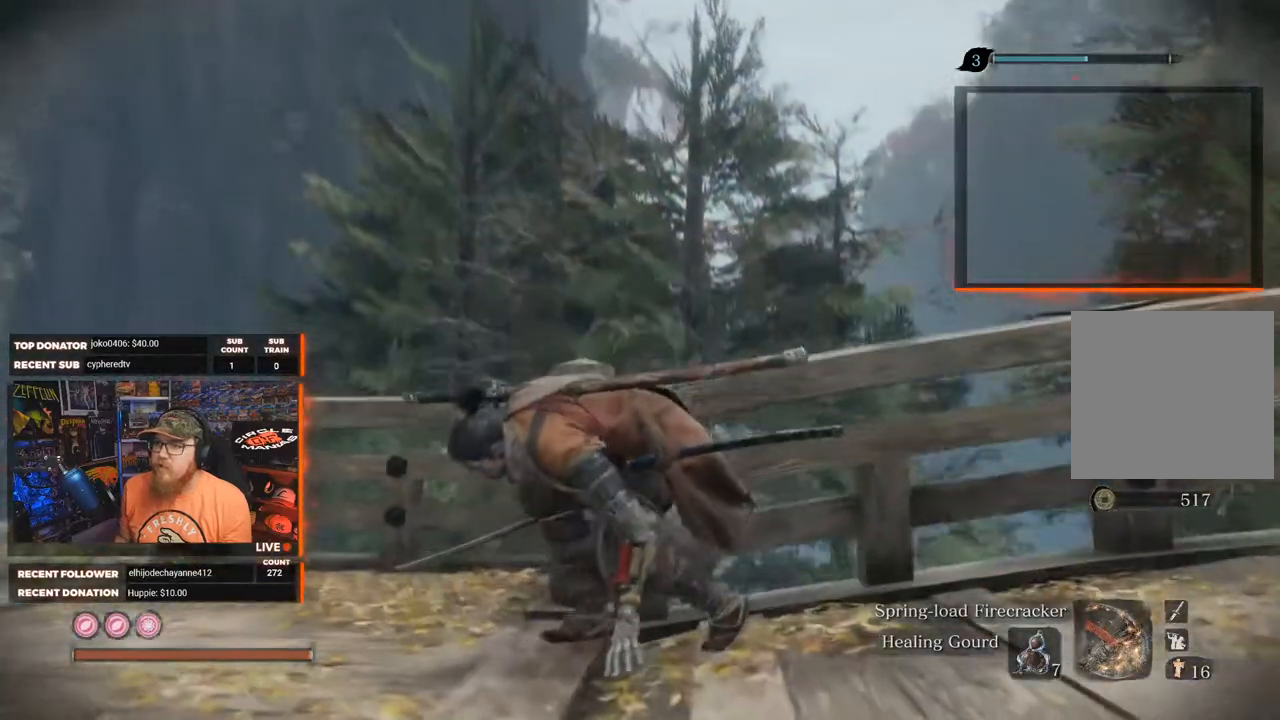
{"buttons": [], "left_stick": "left", "right_stick": "down-right", "events": []}
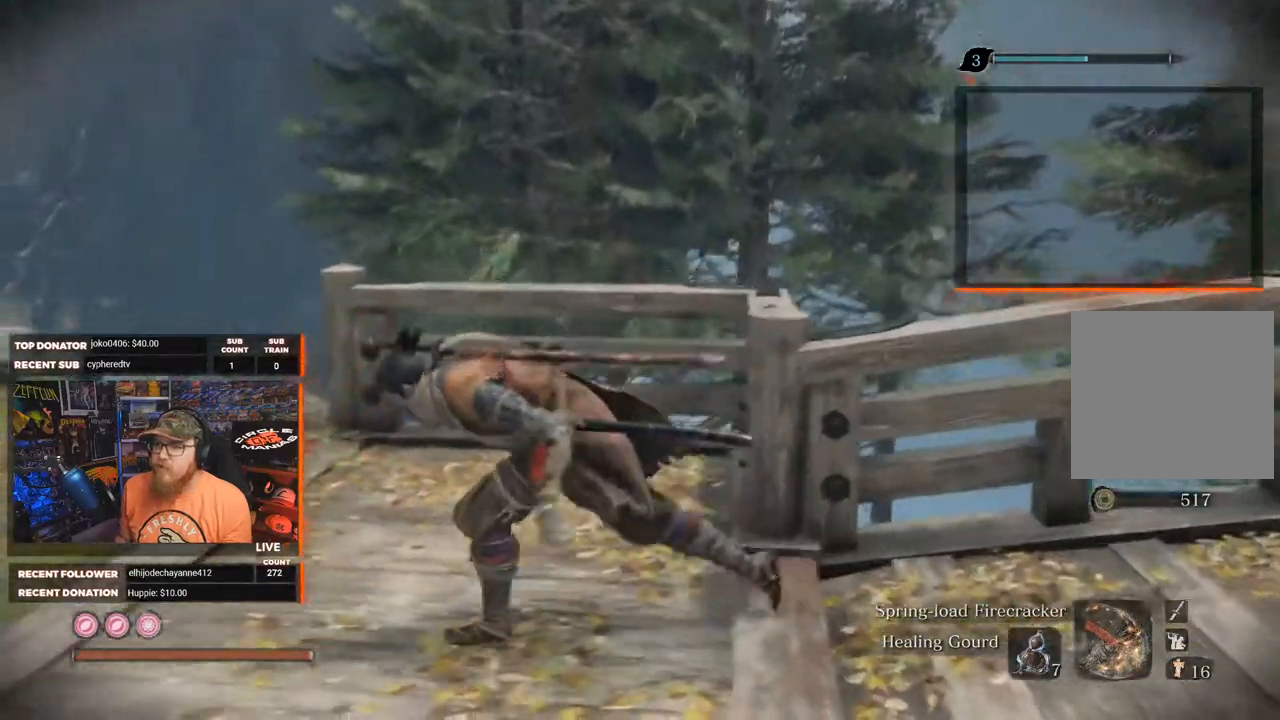
{"buttons": [], "left_stick": "up-left", "right_stick": "down-right", "events": [[267, "left_stick", "up-left"]]}
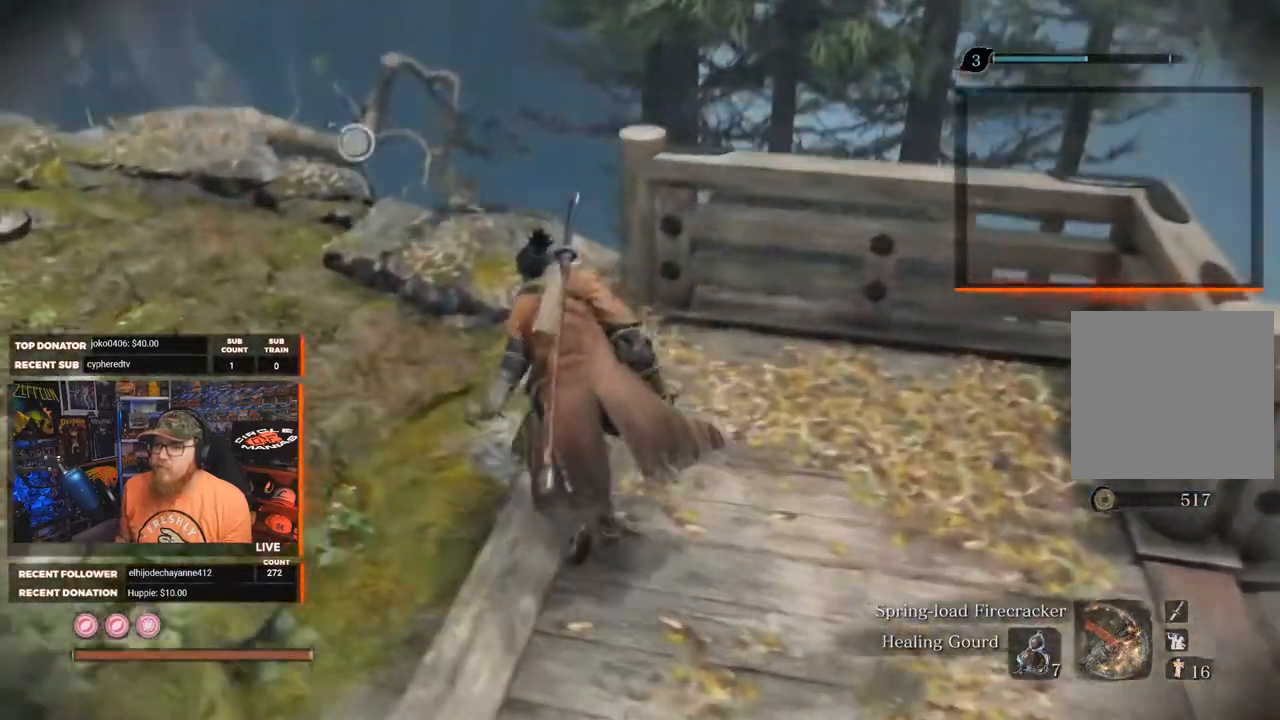
{"buttons": [], "left_stick": "up", "right_stick": "down-right", "events": [[200, "left_stick", "center"], [483, "left_stick", "up"]]}
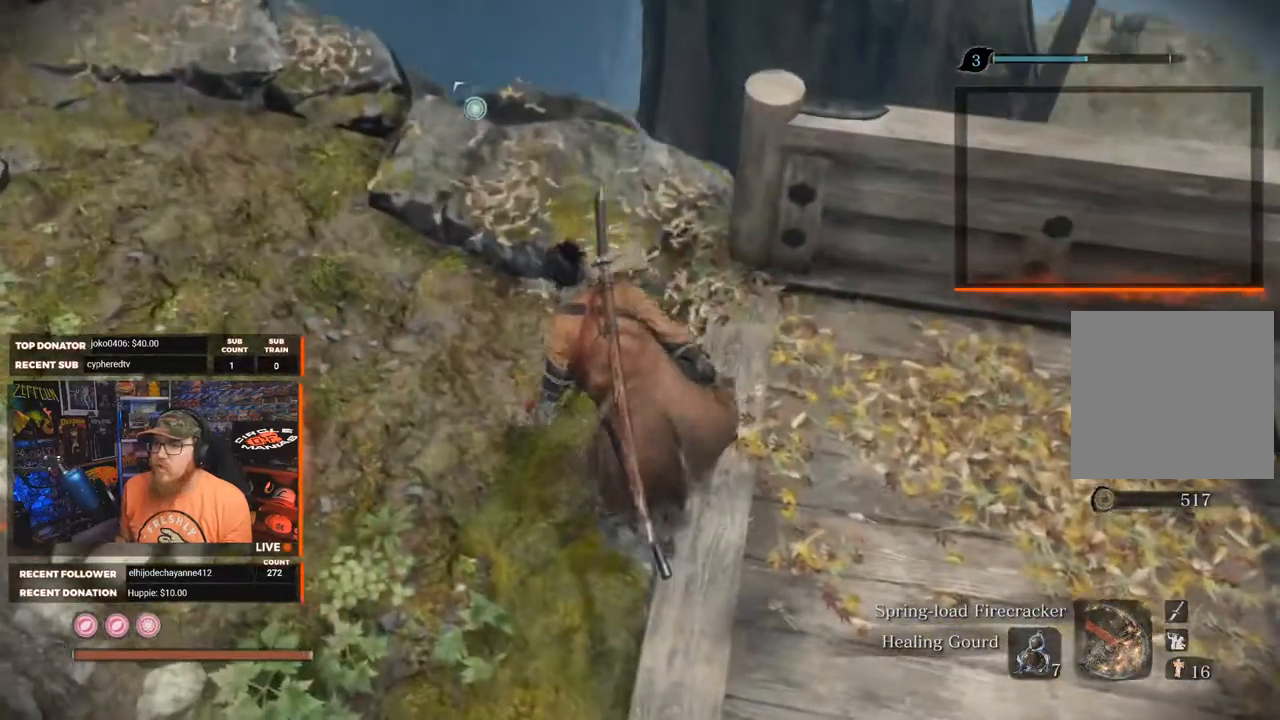
{"buttons": [], "left_stick": "up", "right_stick": "down-right", "events": []}
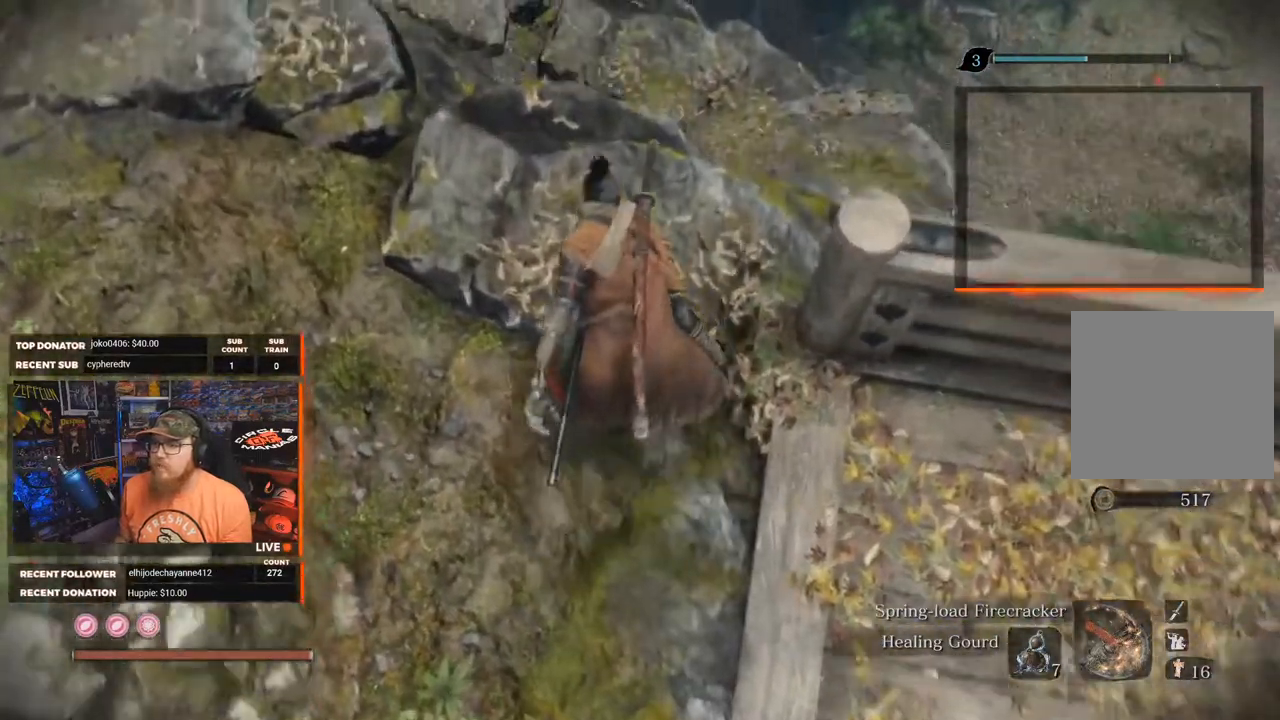
{"buttons": [], "left_stick": "center", "right_stick": "up-right", "events": [[17, "left_stick", "center"], [367, "right_stick", "center"], [467, "right_stick", "up-right"]]}
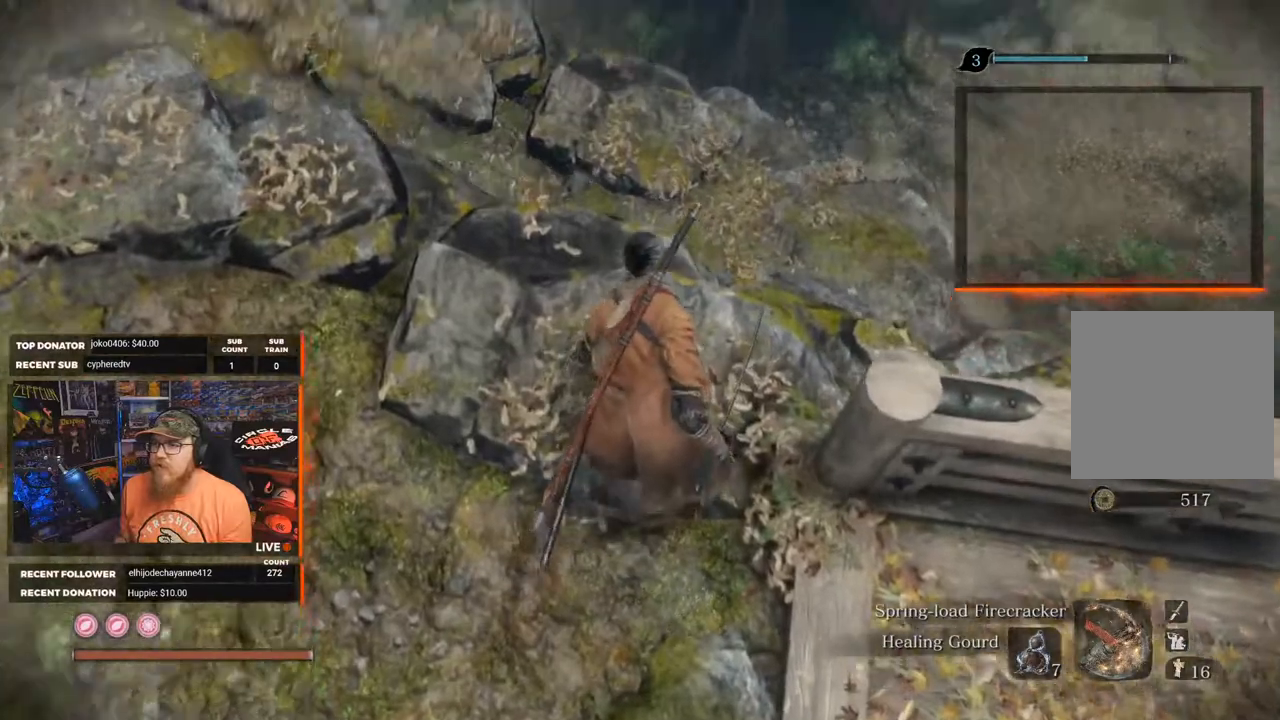
{"buttons": [], "left_stick": "center", "right_stick": "center", "events": [[183, "right_stick", "center"]]}
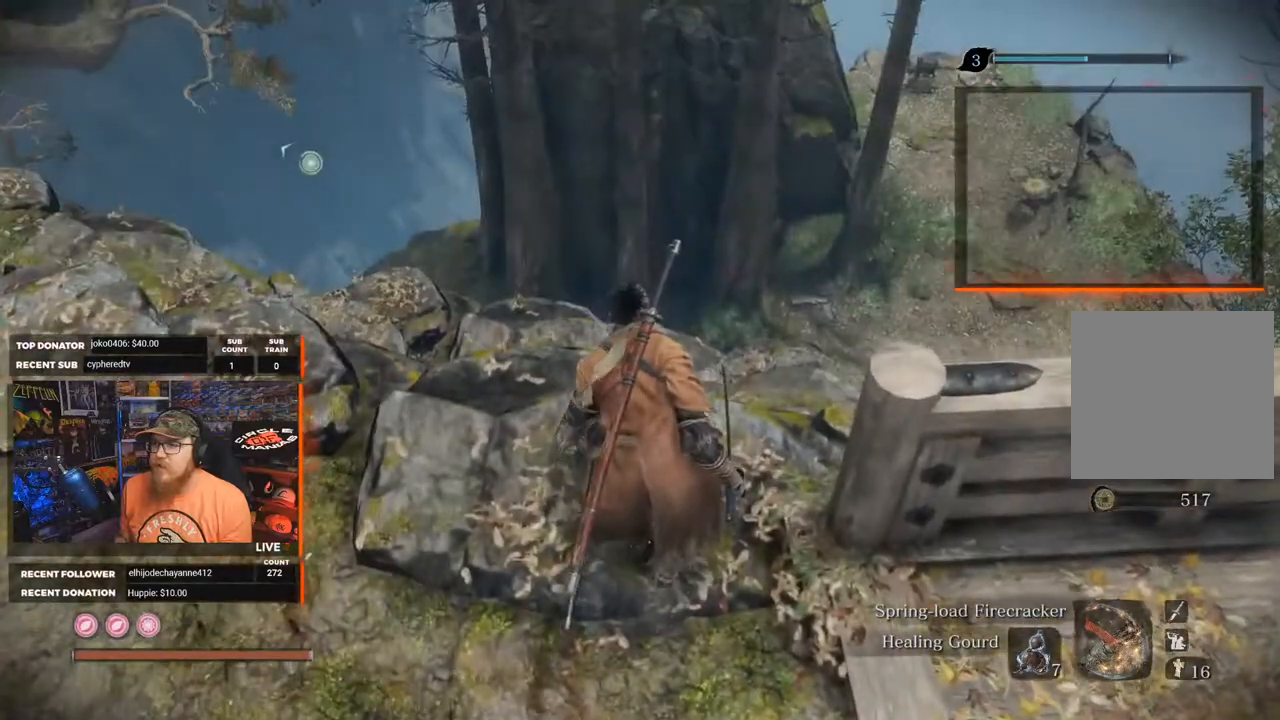
{"buttons": [], "left_stick": "center", "right_stick": "center", "events": []}
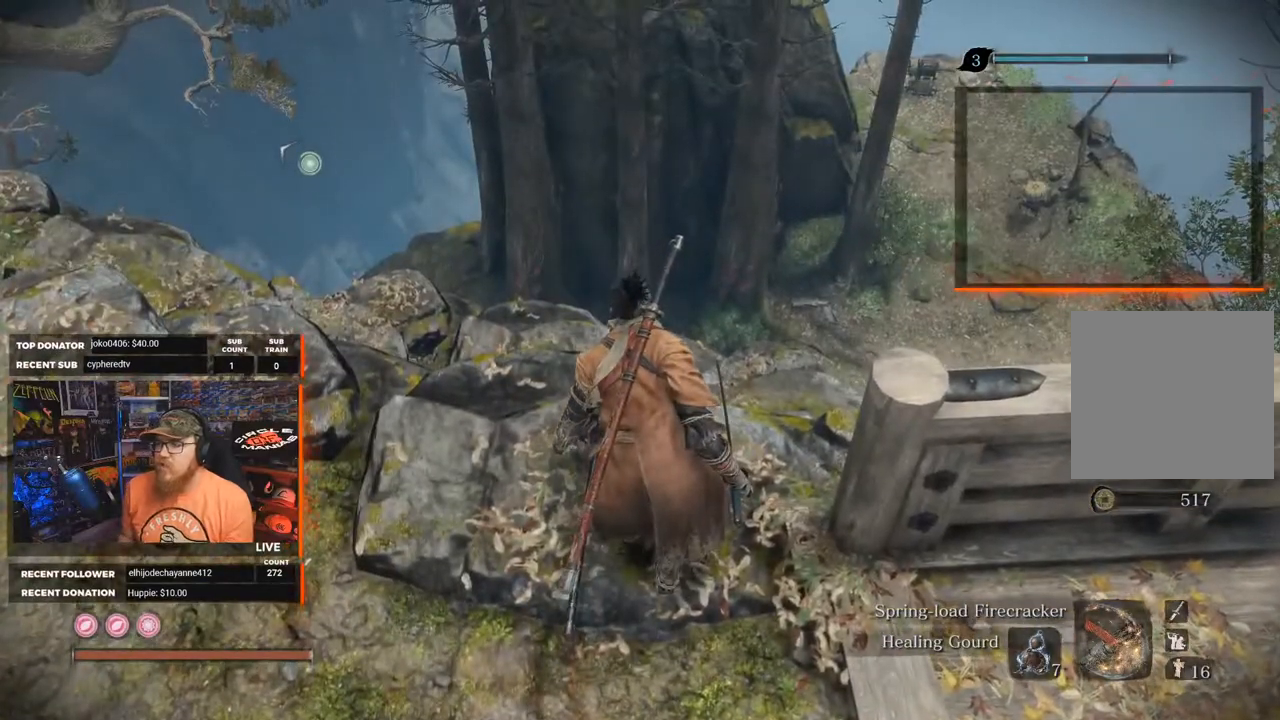
{"buttons": [], "left_stick": "center", "right_stick": "center", "events": []}
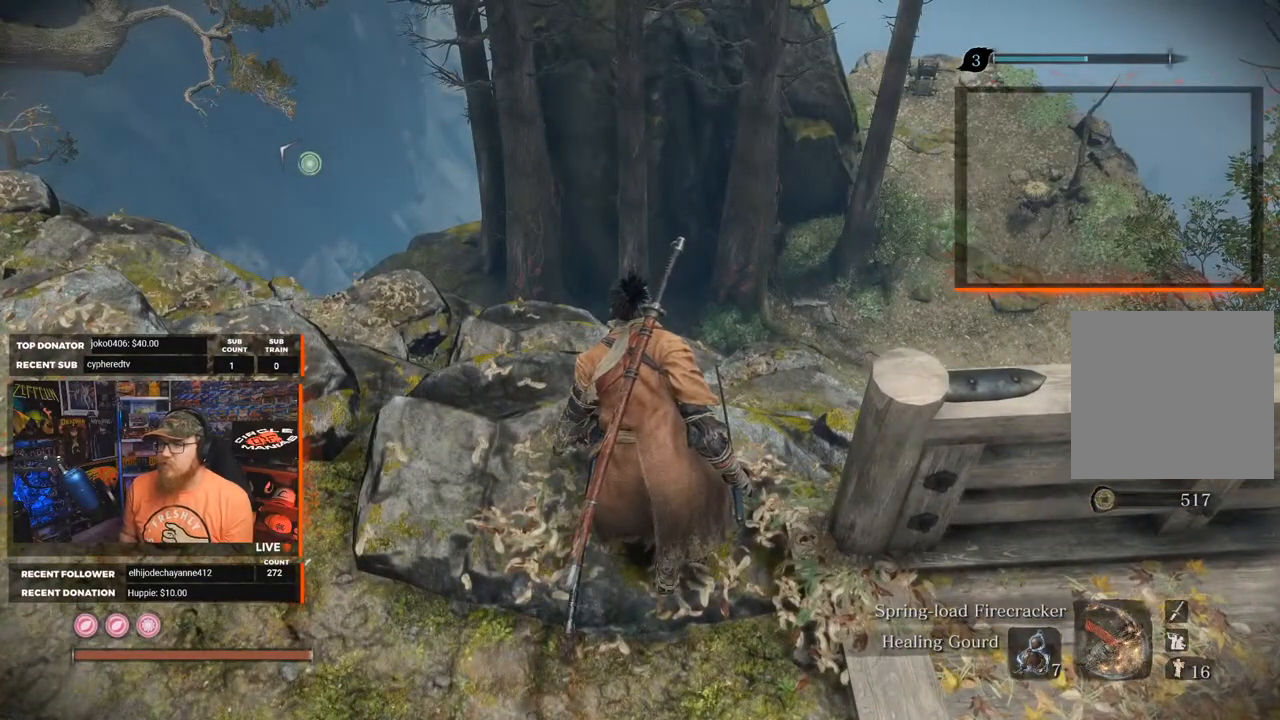
{"buttons": [], "left_stick": "center", "right_stick": "center", "events": []}
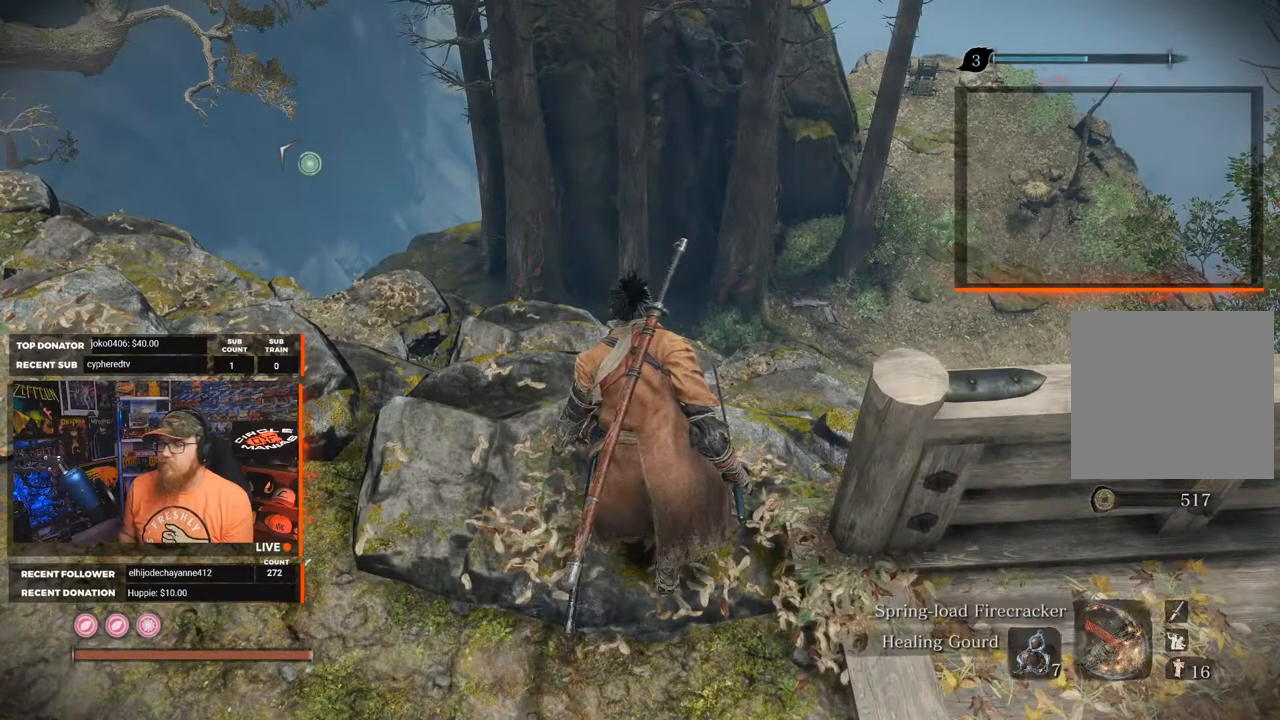
{"buttons": [], "left_stick": "up", "right_stick": "down", "events": [[200, "left_stick", "up"], [300, "right_stick", "down-left"], [350, "right_stick", "down"]]}
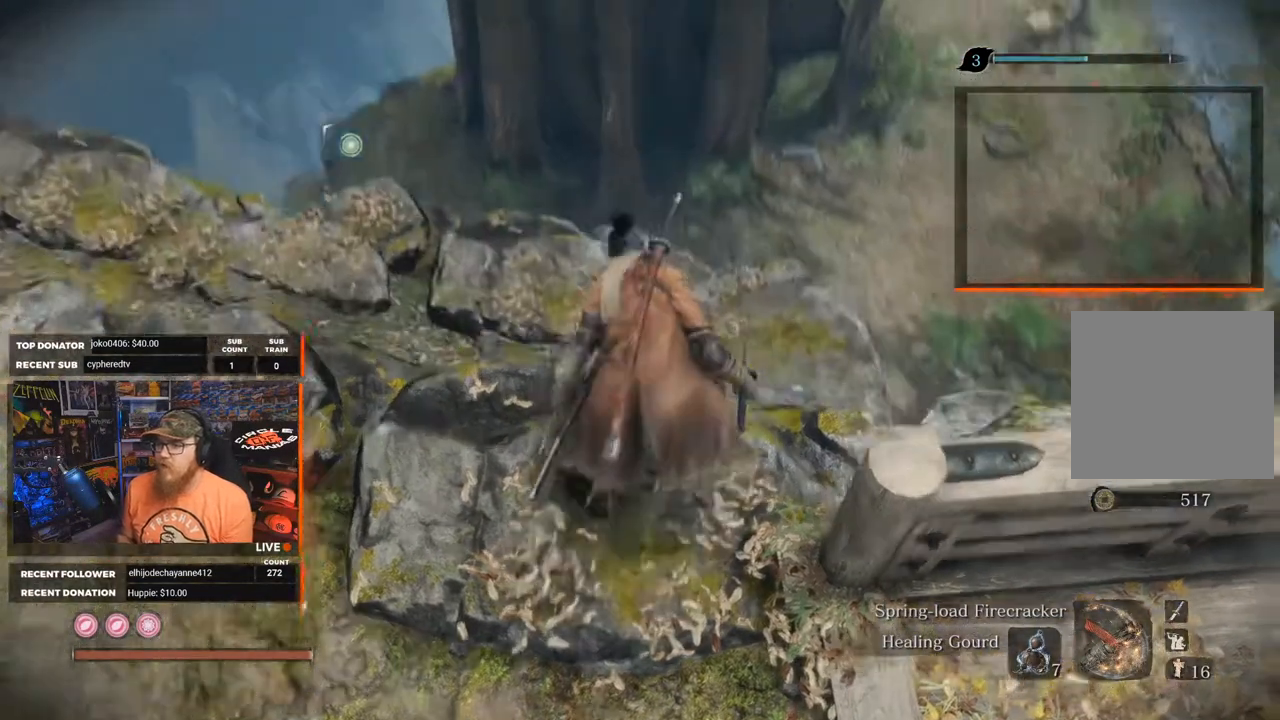
{"buttons": [], "left_stick": "up", "right_stick": "center", "events": [[83, "right_stick", "center"], [167, "left_stick", "center"], [283, "left_stick", "up"]]}
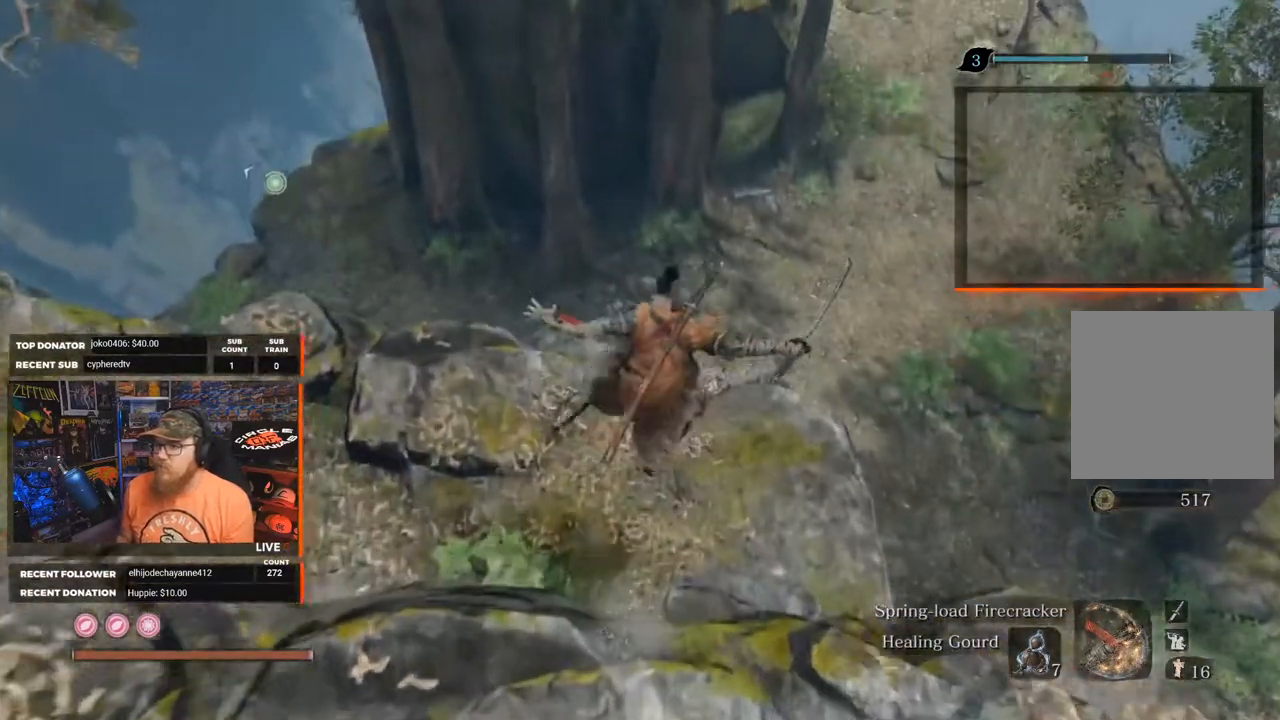
{"buttons": [], "left_stick": "up", "right_stick": "center", "events": [[133, "right_stick", "down-right"], [317, "right_stick", "center"]]}
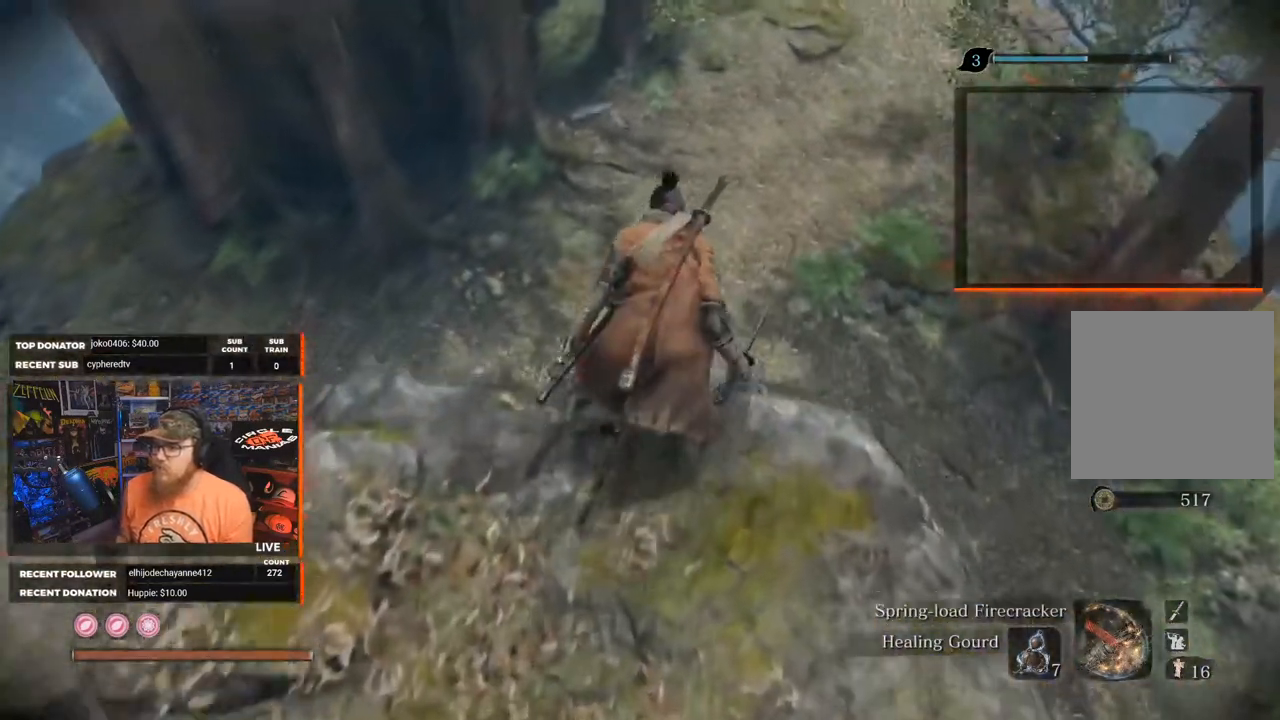
{"buttons": [], "left_stick": "up", "right_stick": "up", "events": [[433, "right_stick", "up"]]}
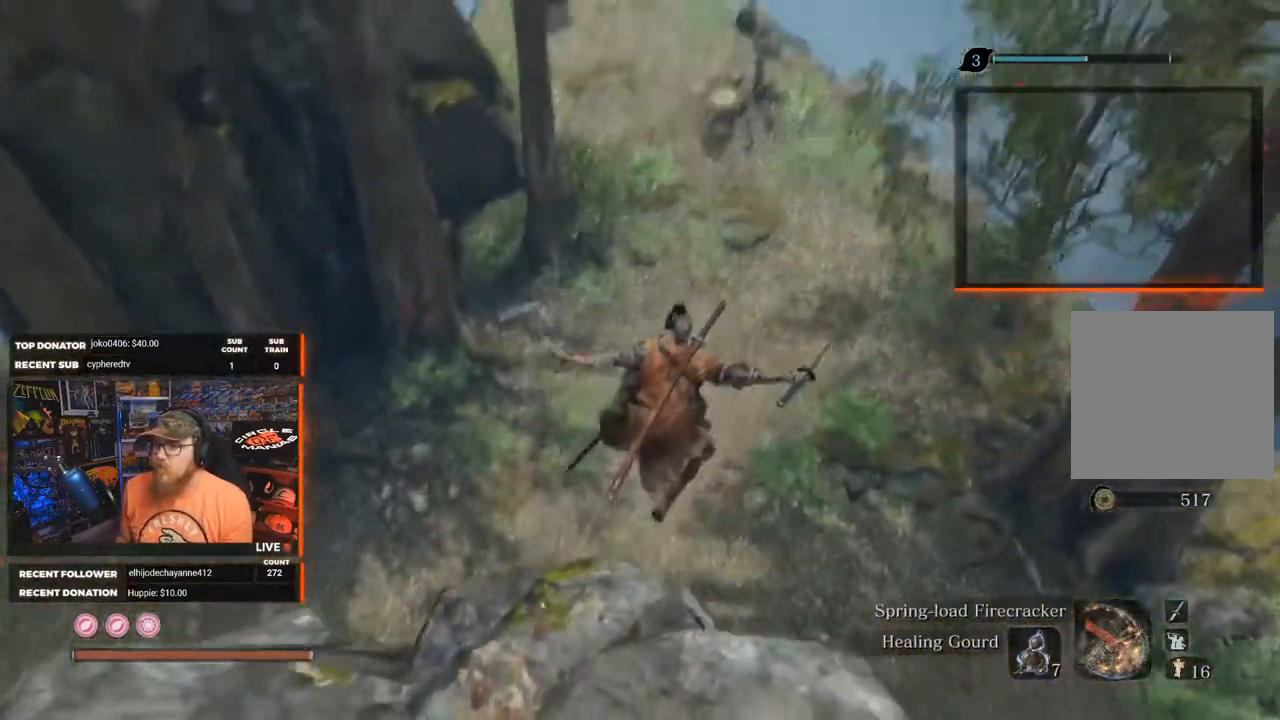
{"buttons": [], "left_stick": "up", "right_stick": "center", "events": [[283, "right_stick", "center"]]}